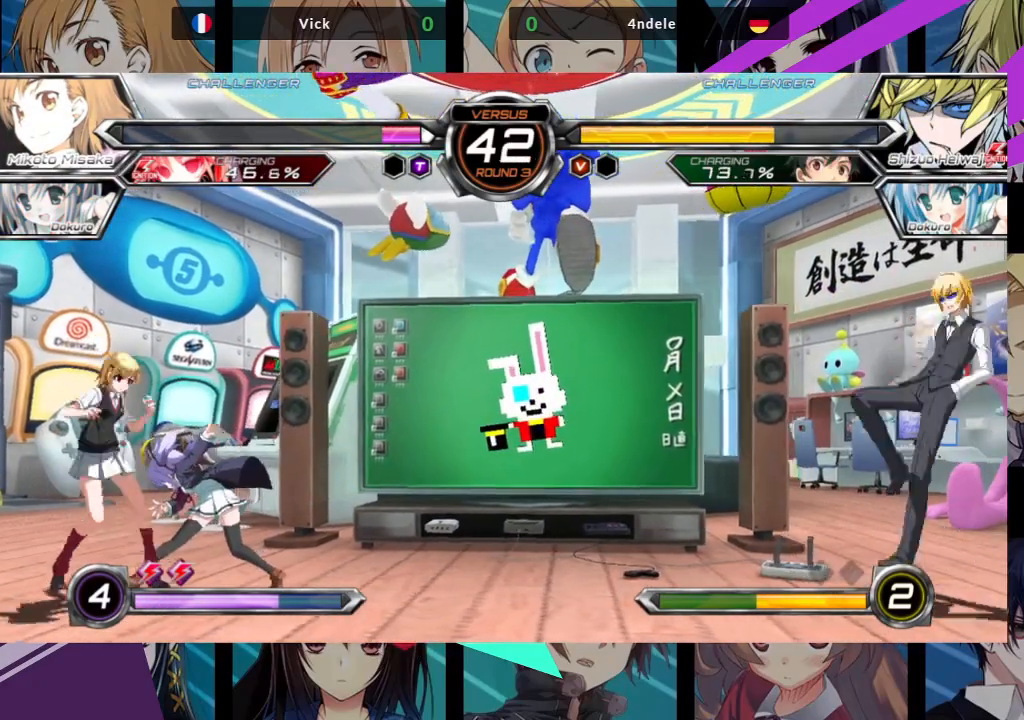
Gameplay with a controller (arcade stick); each line is a JSON object with the inputs held at the frame after it. "events" lists button and stick changes between this image and that frame as [ms after this image, input, new state], when the widget could be followed in between. Not read: L3 R3.
{"buttons": [], "left_stick": "center", "events": [[217, "left_stick", "up-right"], [433, "left_stick", "center"]]}
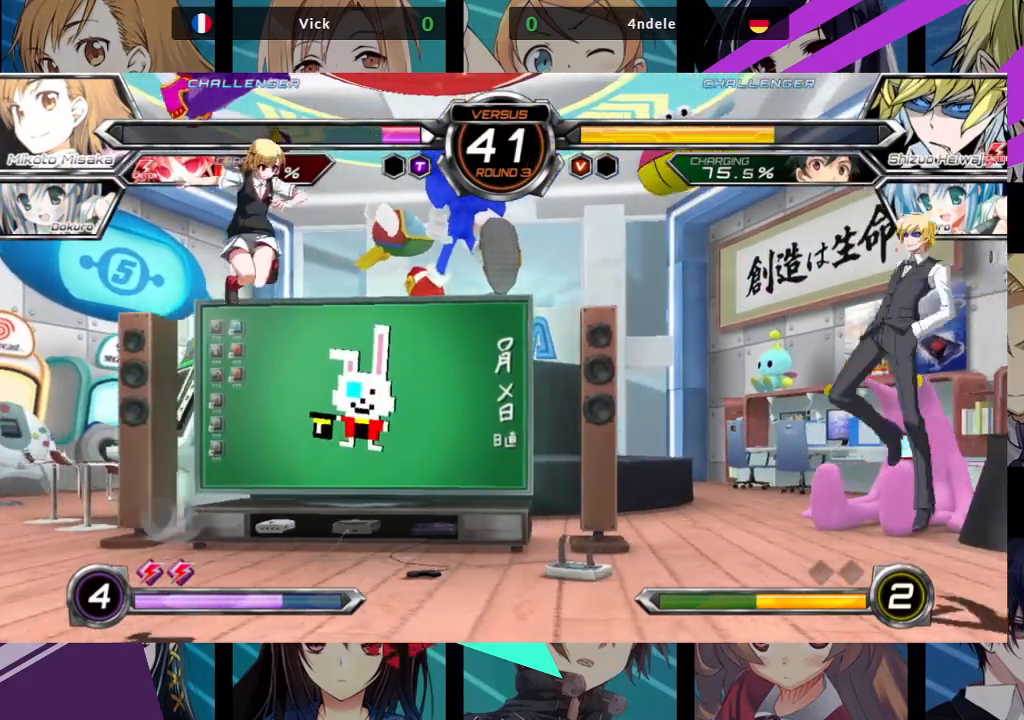
{"buttons": [], "left_stick": "left"}
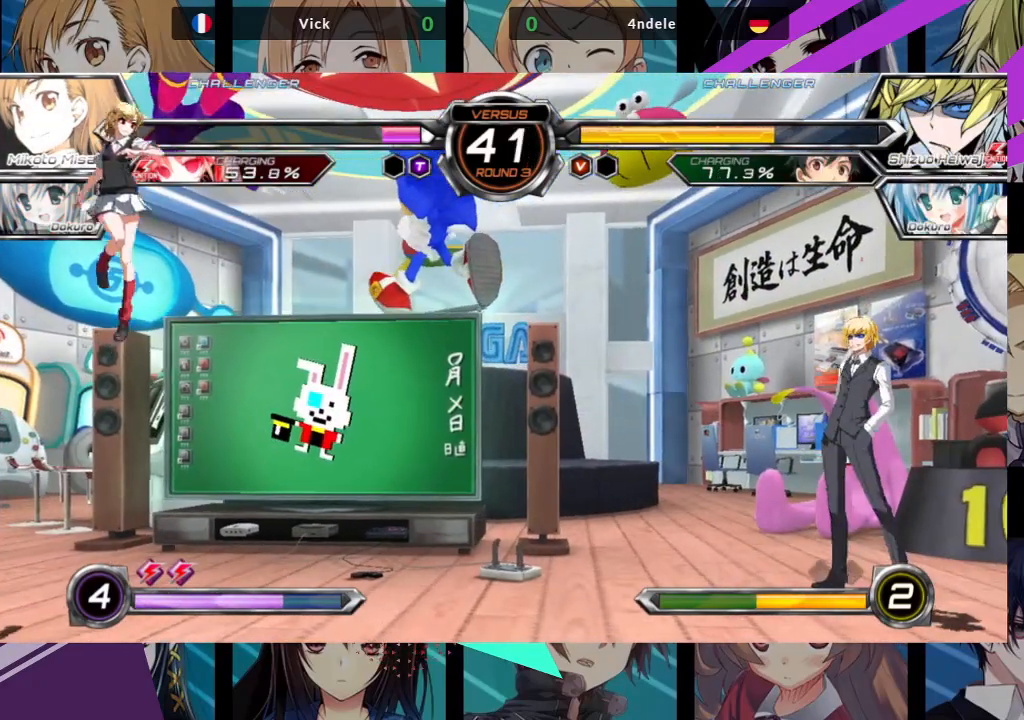
{"buttons": ["SQUARE", "TRIANGLE"], "left_stick": "down-left", "events": [[50, "left_stick", "down"], [233, "left_stick", "down-left"], [267, "TRIANGLE", "down"], [283, "SQUARE", "down"]]}
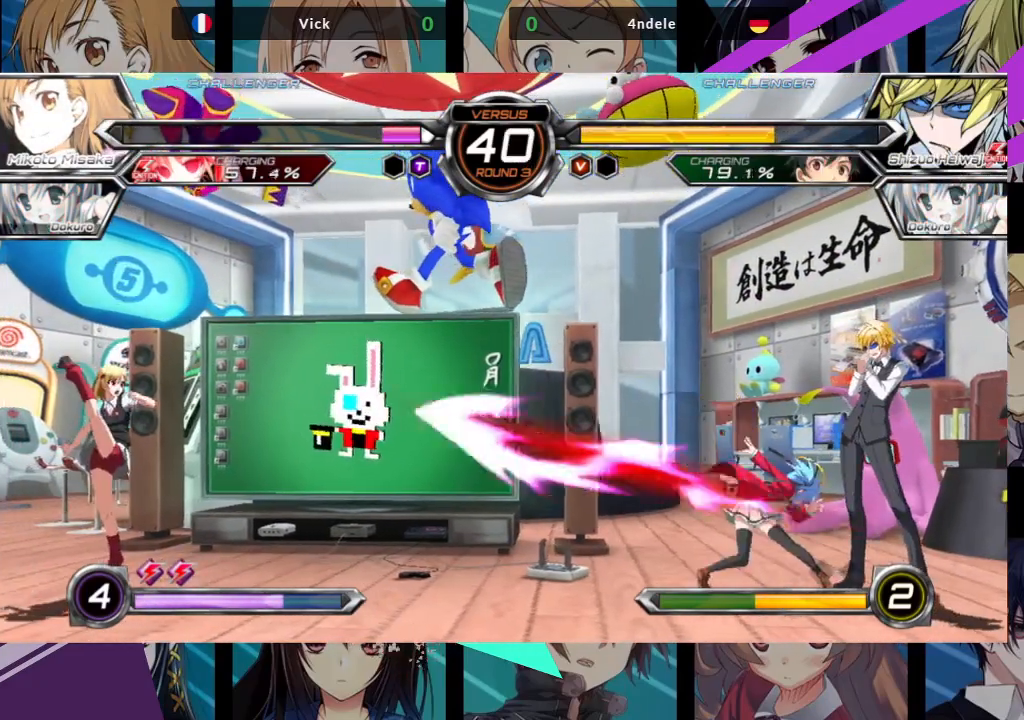
{"buttons": [], "left_stick": "left", "events": [[83, "SQUARE", "up"], [100, "TRIANGLE", "up"], [100, "left_stick", "right"], [167, "CROSS", "down"], [250, "CROSS", "up"], [300, "left_stick", "center"], [350, "CROSS", "down"], [400, "CROSS", "up"], [400, "left_stick", "left"]]}
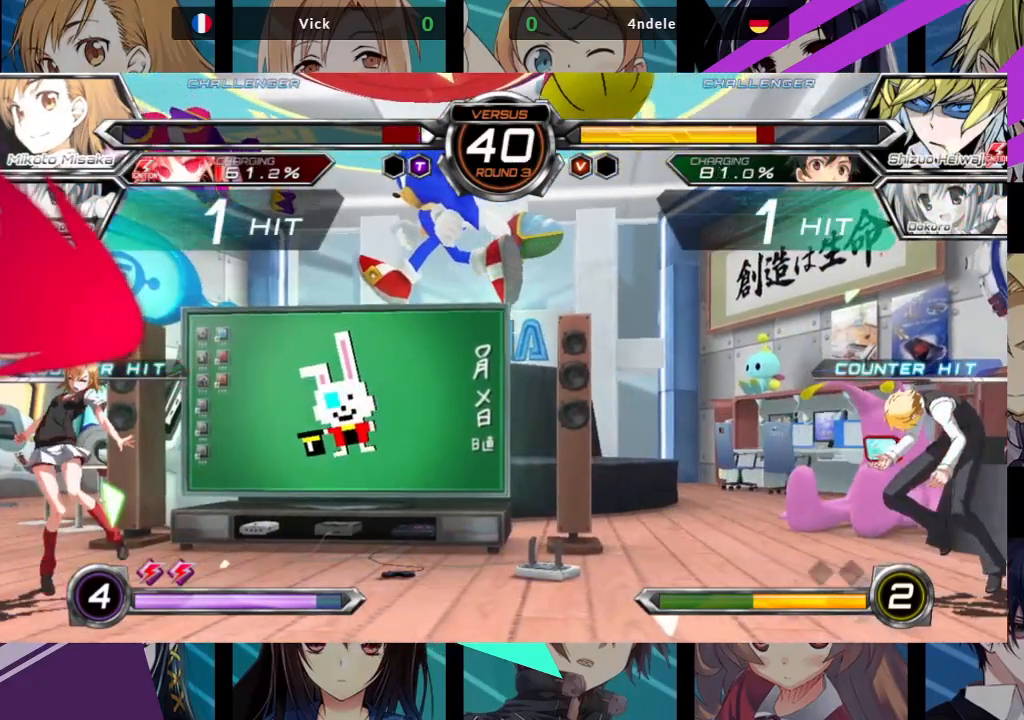
{"buttons": ["SQUARE"], "left_stick": "left", "events": [[417, "SQUARE", "down"]]}
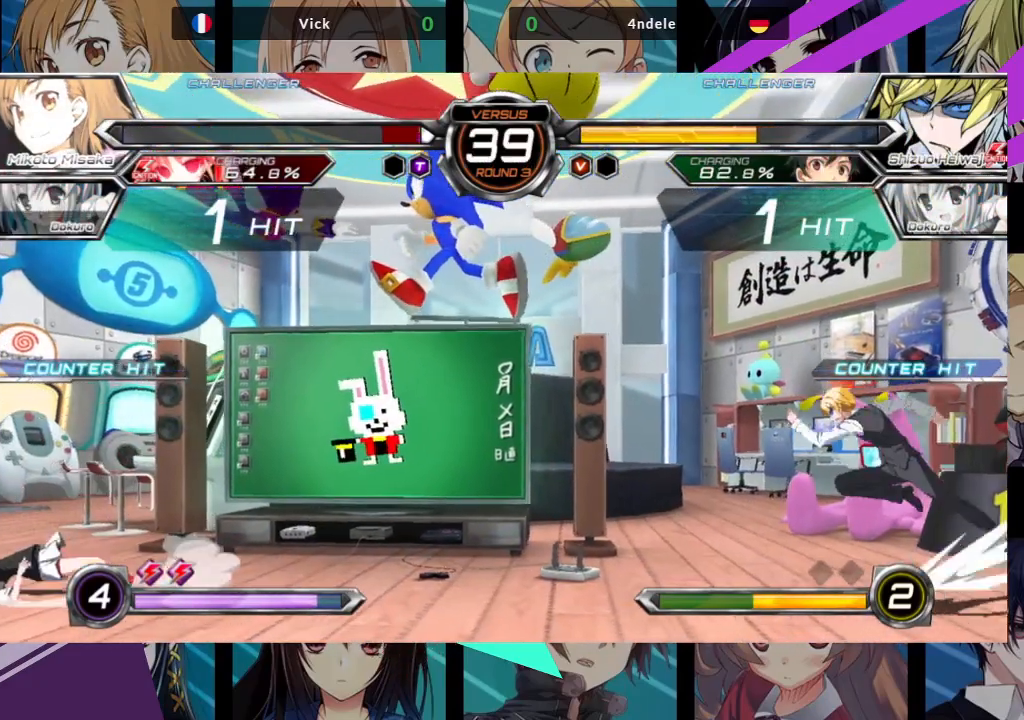
{"buttons": [], "left_stick": "center", "events": [[400, "SQUARE", "up"], [500, "left_stick", "center"]]}
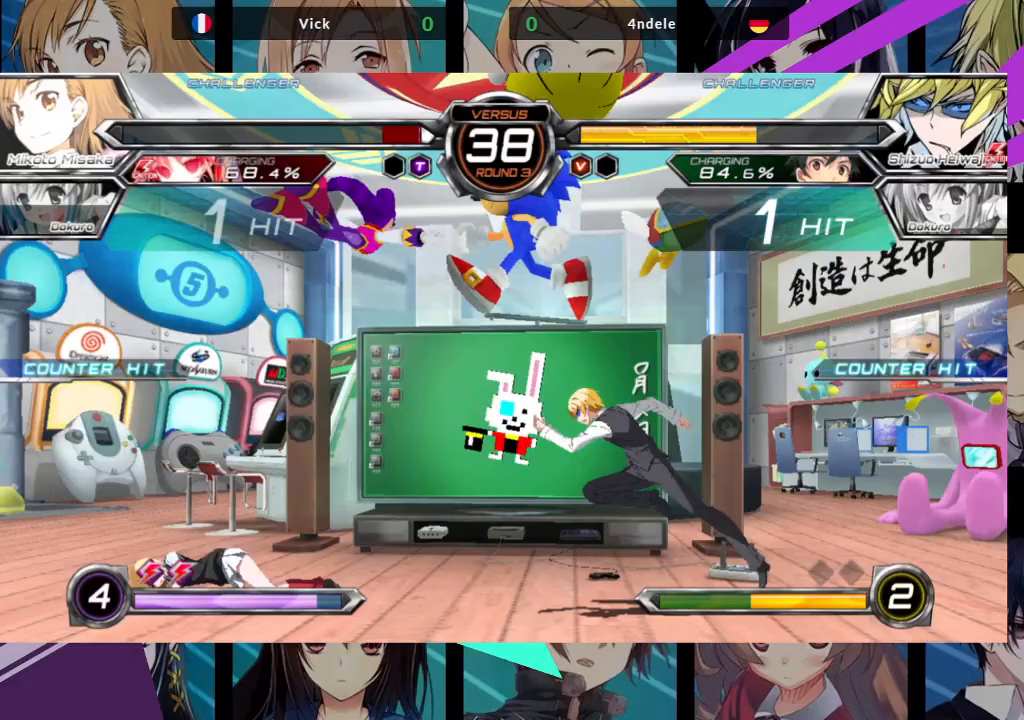
{"buttons": [], "left_stick": "down", "events": [[133, "left_stick", "down"], [250, "SQUARE", "down"], [250, "TRIANGLE", "down"], [367, "SQUARE", "up"], [367, "TRIANGLE", "up"]]}
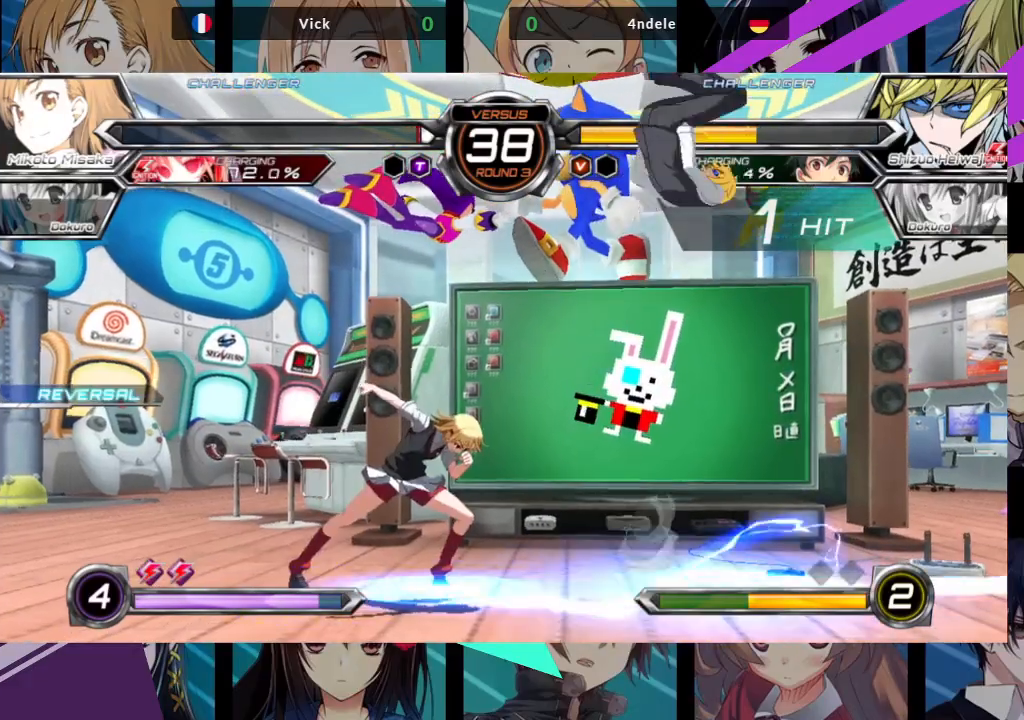
{"buttons": [], "left_stick": "left", "events": [[100, "left_stick", "left"]]}
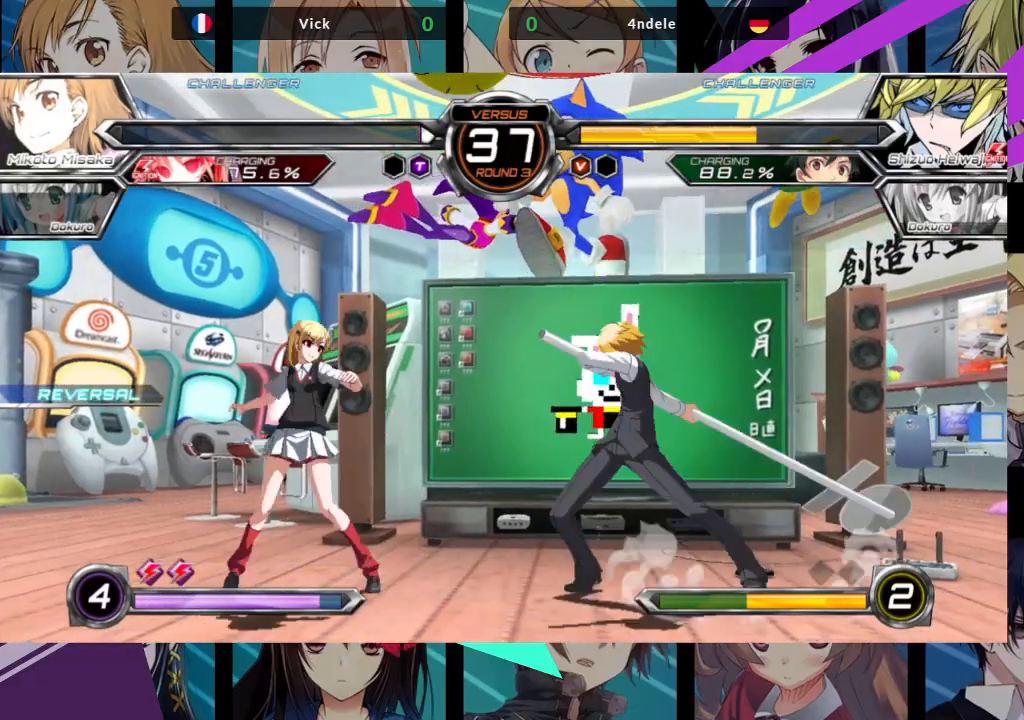
{"buttons": [], "left_stick": "left", "events": []}
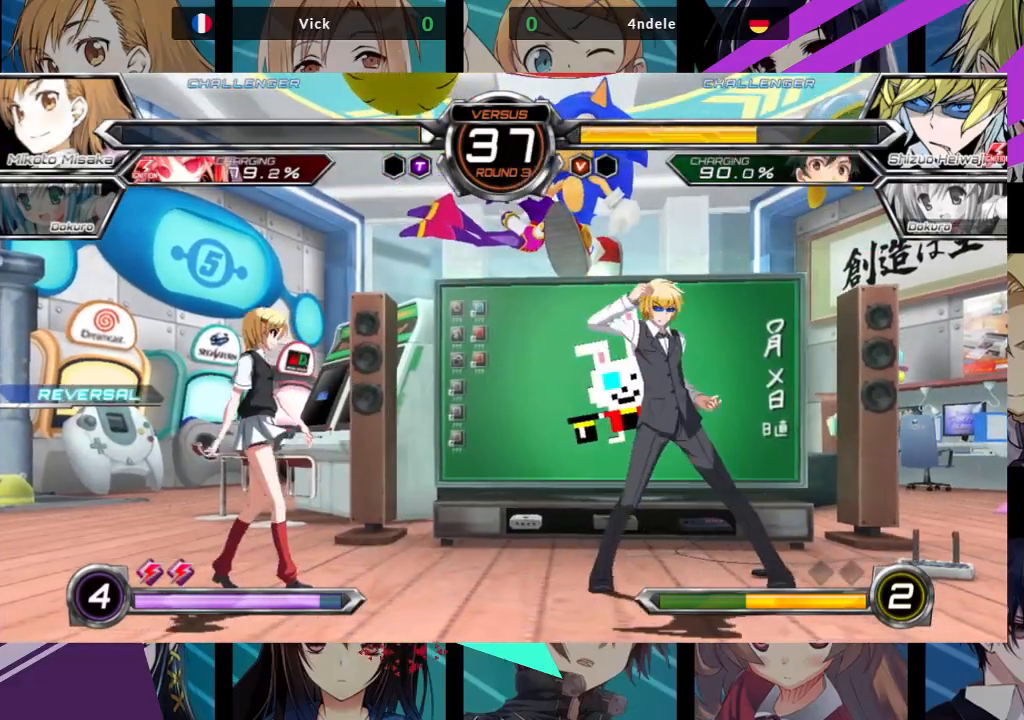
{"buttons": ["SQUARE", "TRIANGLE"], "left_stick": "right", "events": [[167, "left_stick", "right"], [200, "TRIANGLE", "down"], [217, "SQUARE", "down"]]}
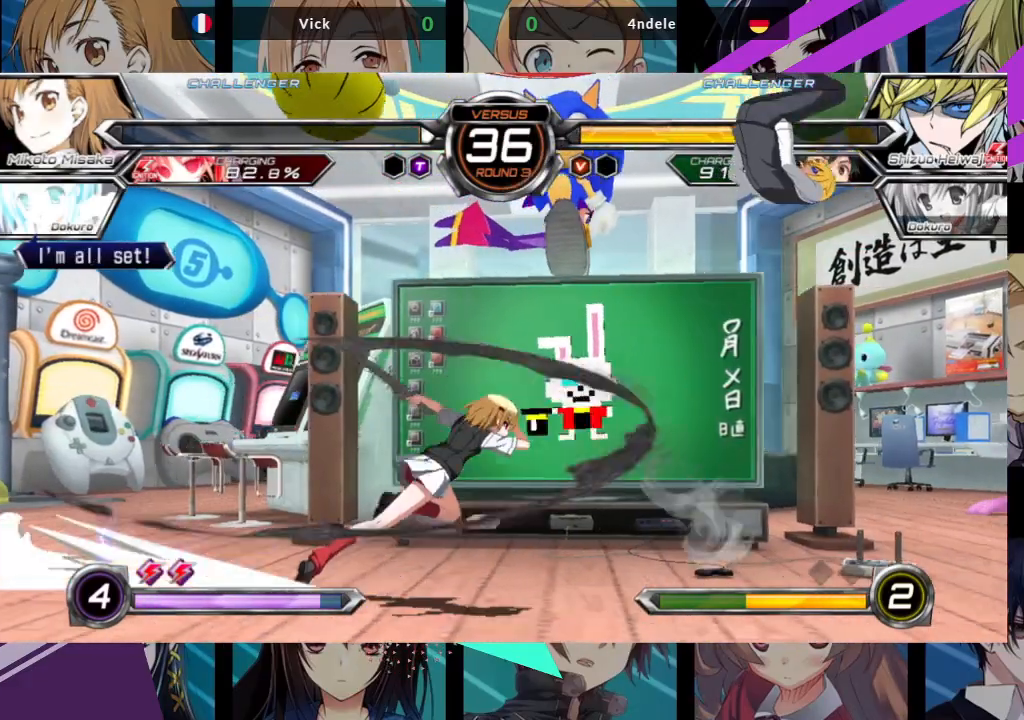
{"buttons": [], "left_stick": "left", "events": [[33, "SQUARE", "up"], [50, "TRIANGLE", "up"], [167, "left_stick", "center"], [217, "left_stick", "left"]]}
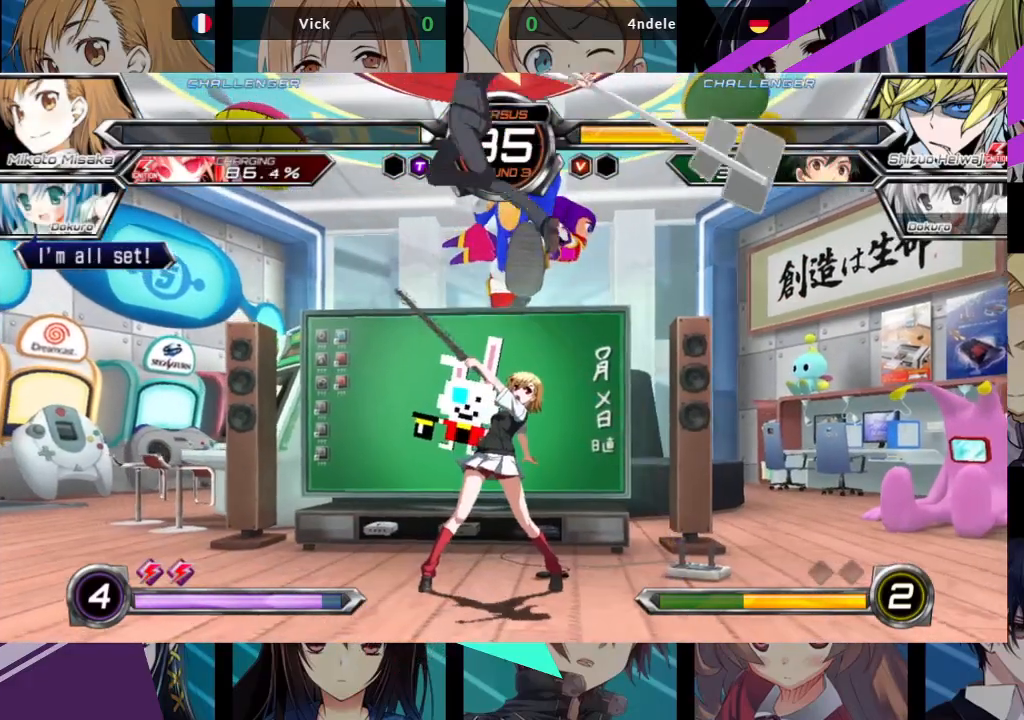
{"buttons": [], "left_stick": "down-right", "events": [[133, "left_stick", "down-right"], [333, "SQUARE", "down"], [400, "SQUARE", "up"]]}
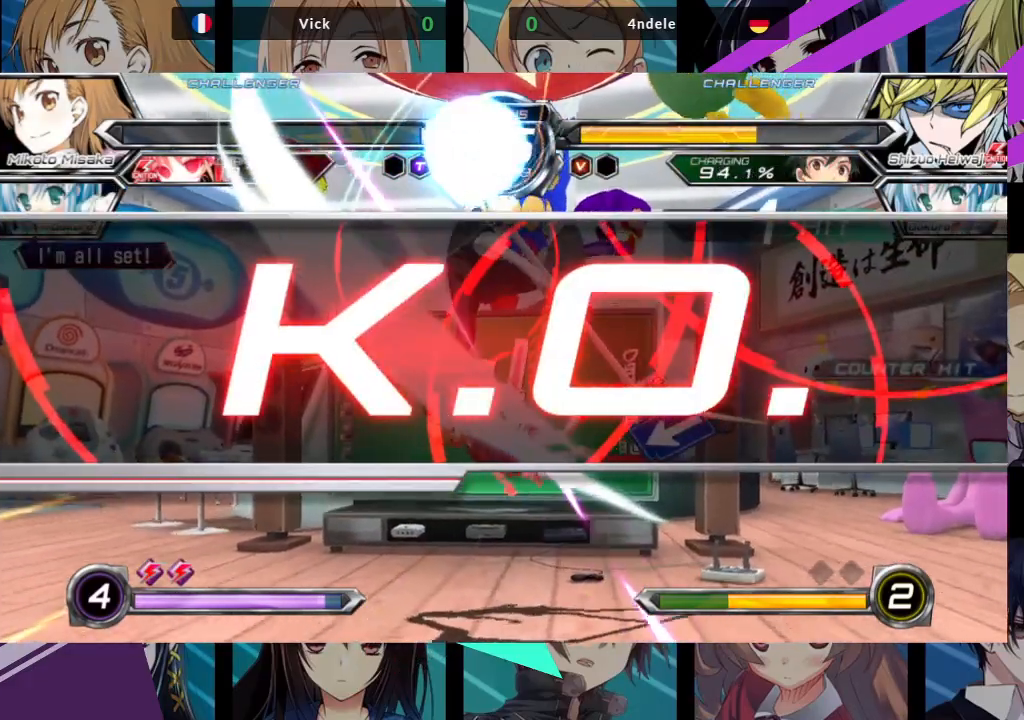
{"buttons": [], "left_stick": "center", "events": [[133, "left_stick", "center"]]}
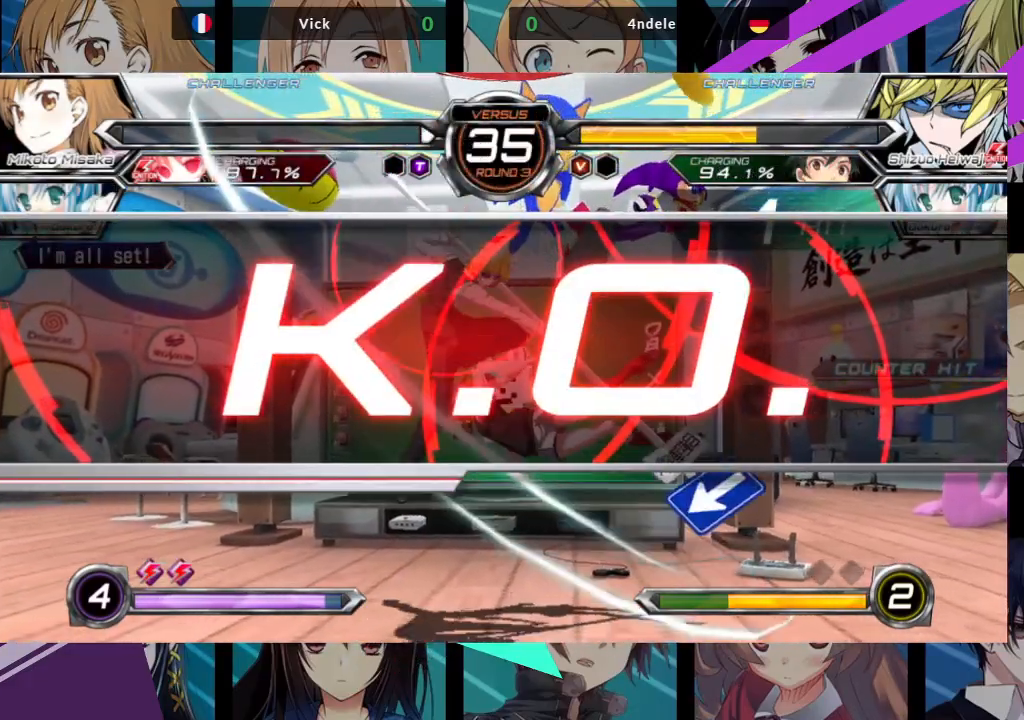
{"buttons": [], "left_stick": "center", "events": []}
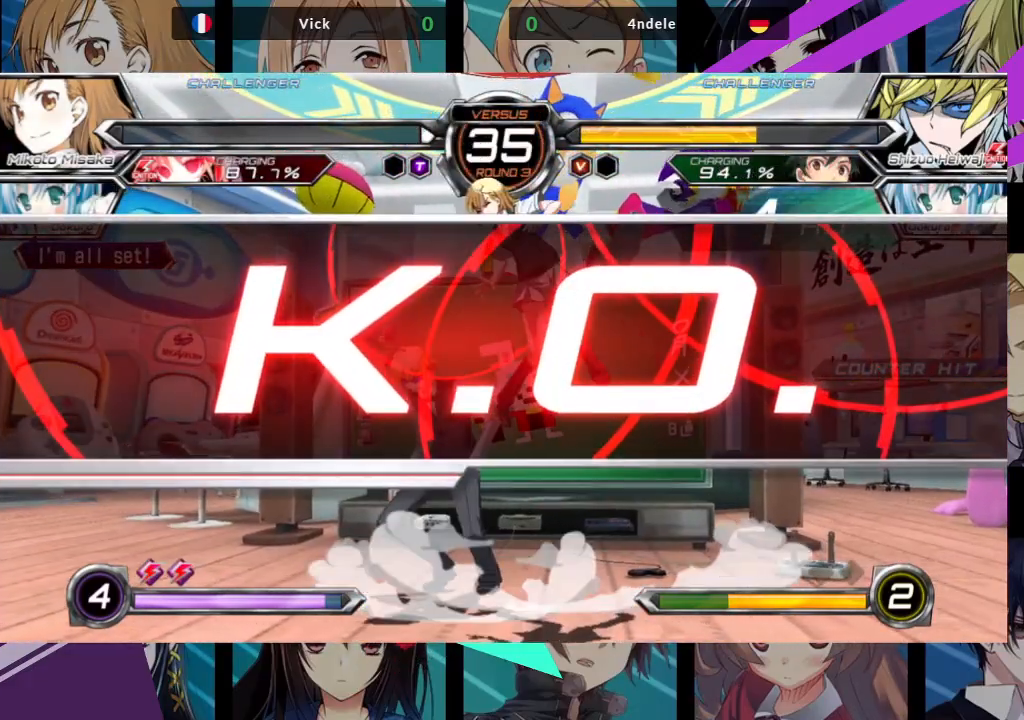
{"buttons": [], "left_stick": "center", "events": []}
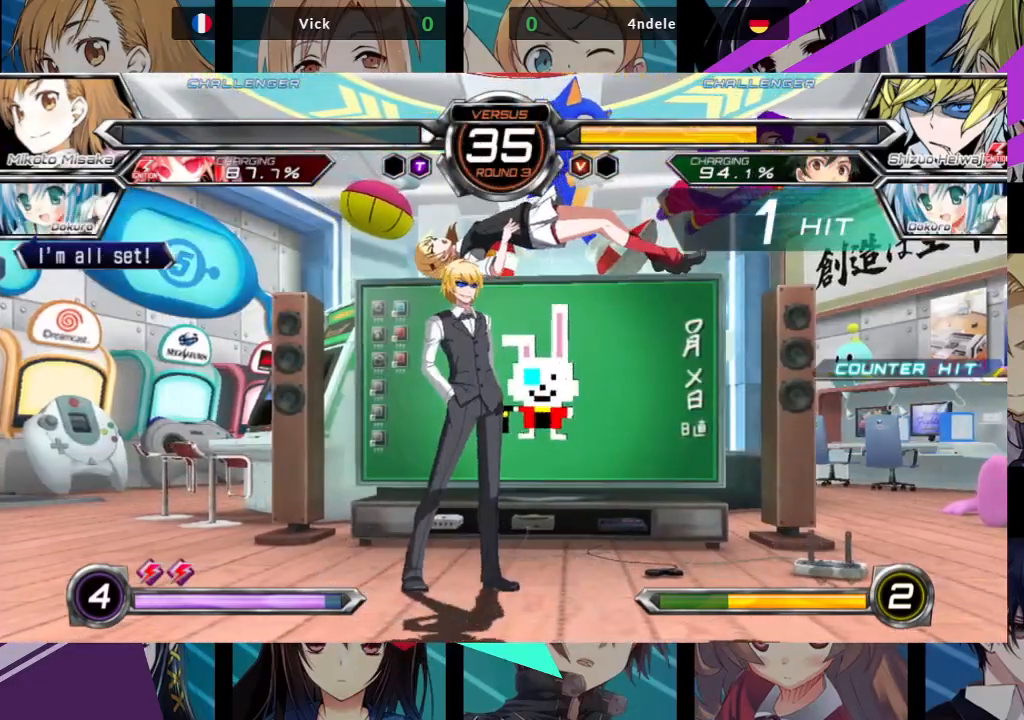
{"buttons": [], "left_stick": "center", "events": []}
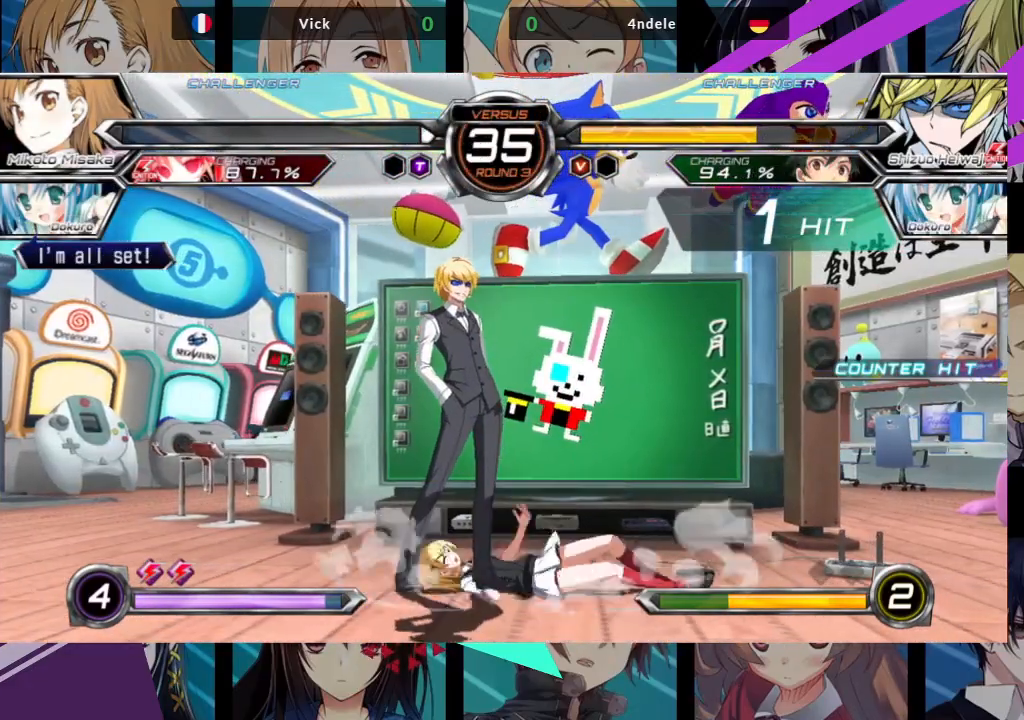
{"buttons": [], "left_stick": "center", "events": []}
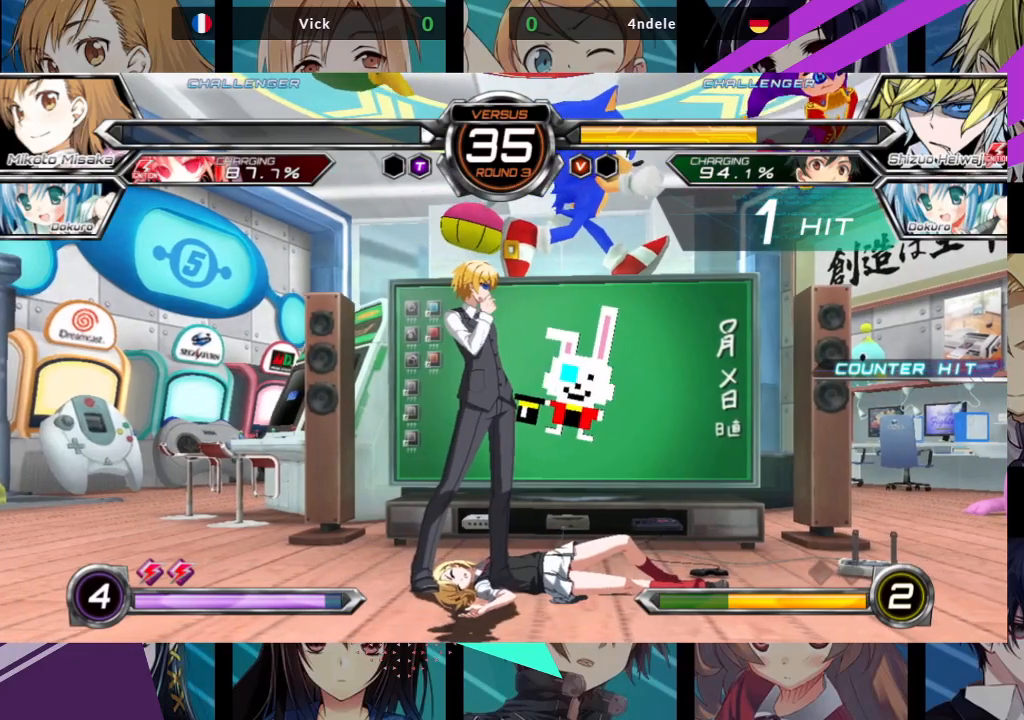
{"buttons": [], "left_stick": "center", "events": [[117, "SQUARE", "down"], [283, "SQUARE", "up"]]}
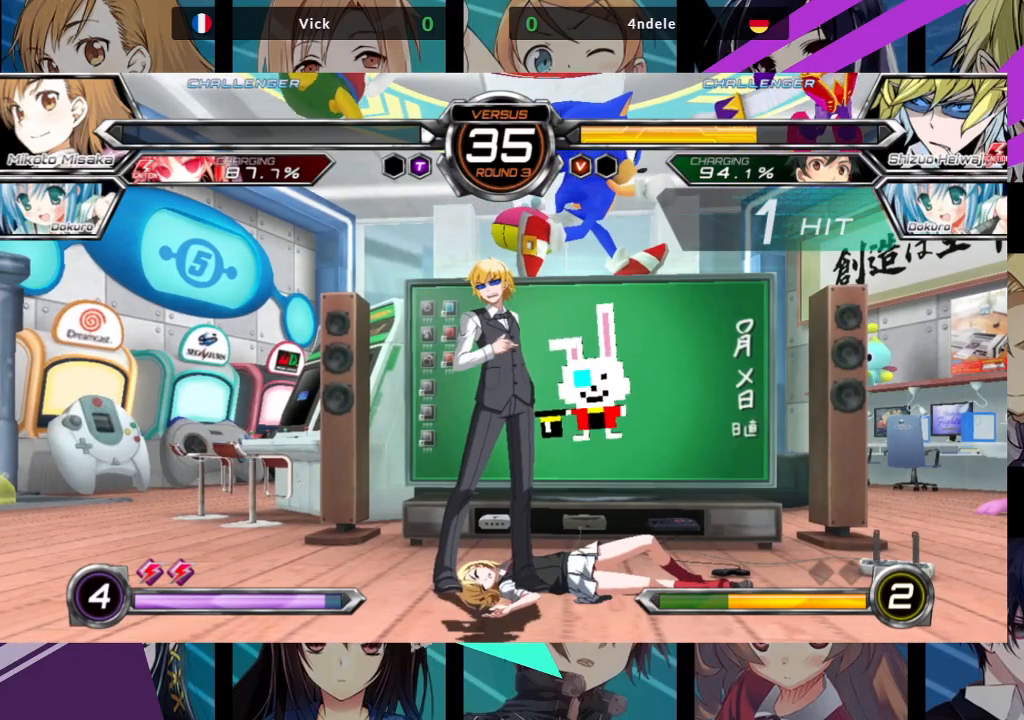
{"buttons": ["CROSS"], "left_stick": "center", "events": [[283, "CROSS", "down"]]}
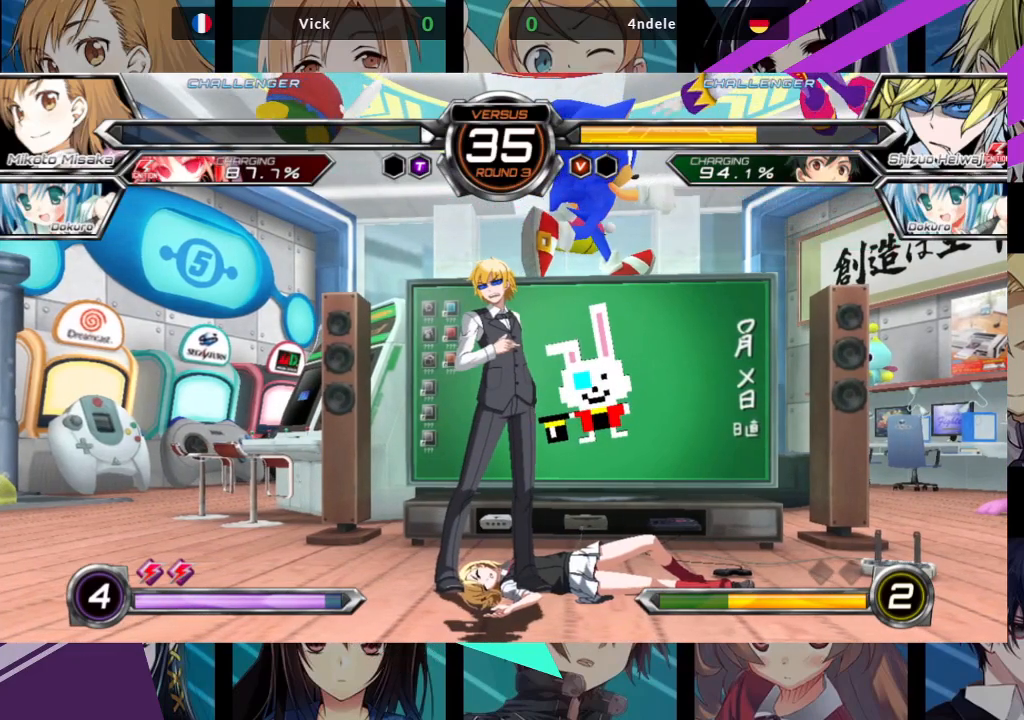
{"buttons": [], "left_stick": "center", "events": [[17, "CROSS", "up"]]}
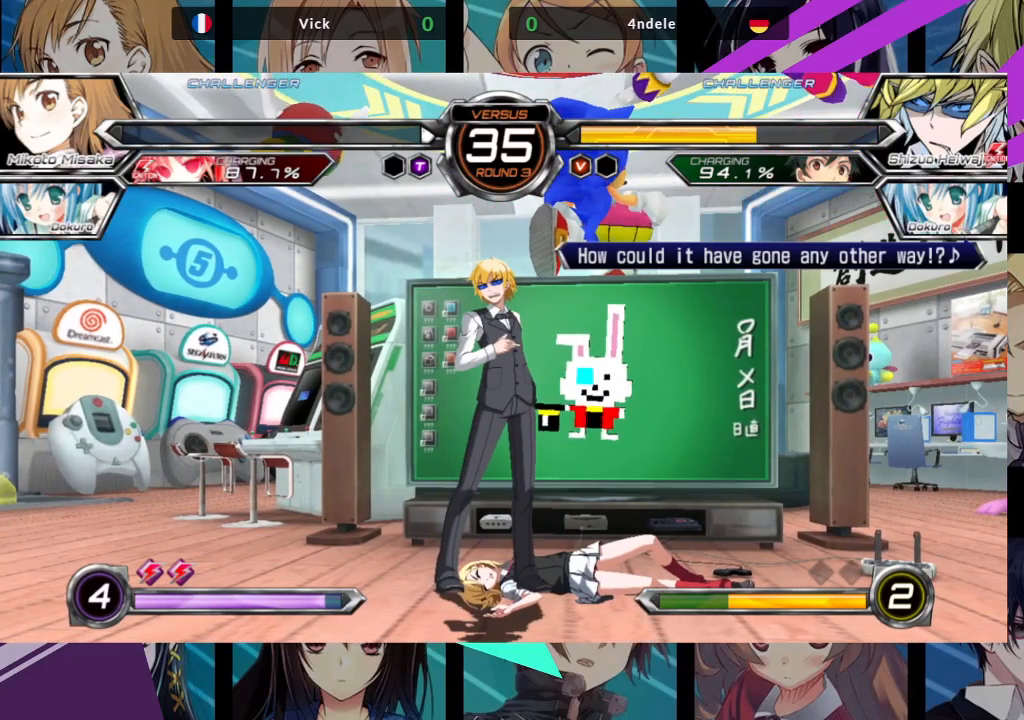
{"buttons": [], "left_stick": "center", "events": [[67, "CROSS", "down"], [217, "CROSS", "up"]]}
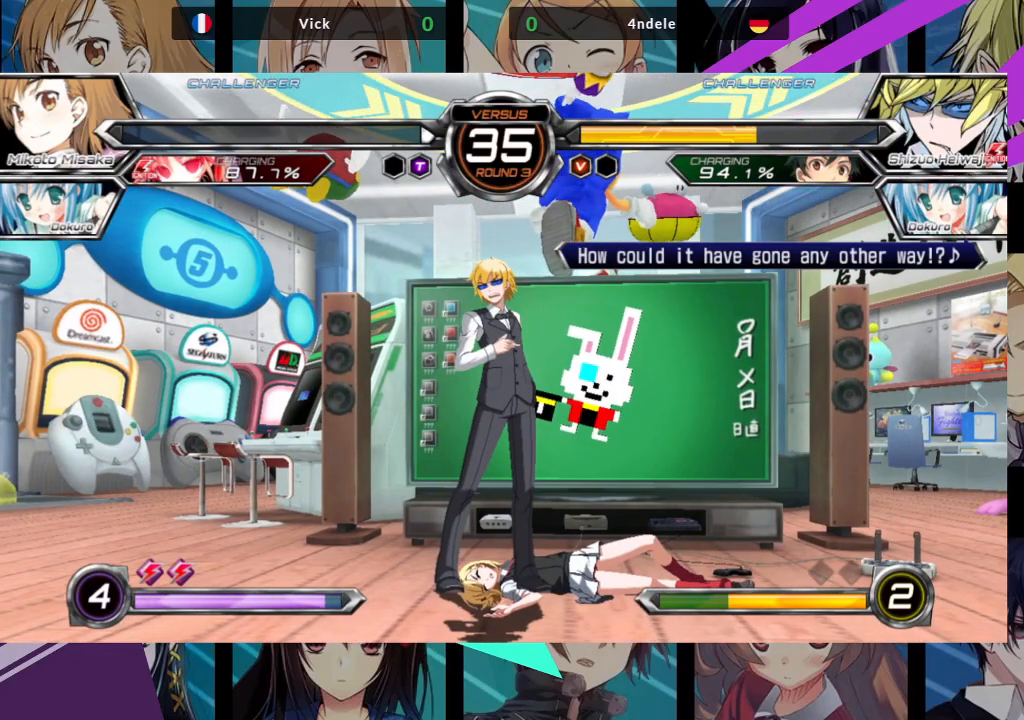
{"buttons": [], "left_stick": "center", "events": [[133, "CROSS", "down"], [267, "CROSS", "up"]]}
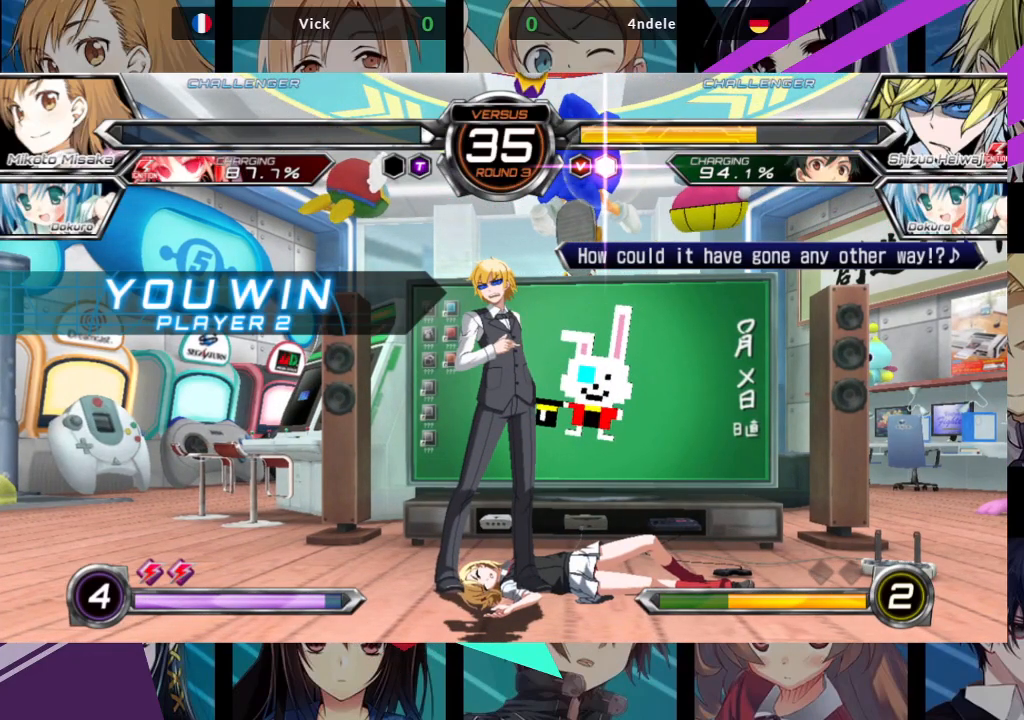
{"buttons": ["CROSS"], "left_stick": "center", "events": [[233, "SQUARE", "down"], [333, "CROSS", "down"], [400, "SQUARE", "up"]]}
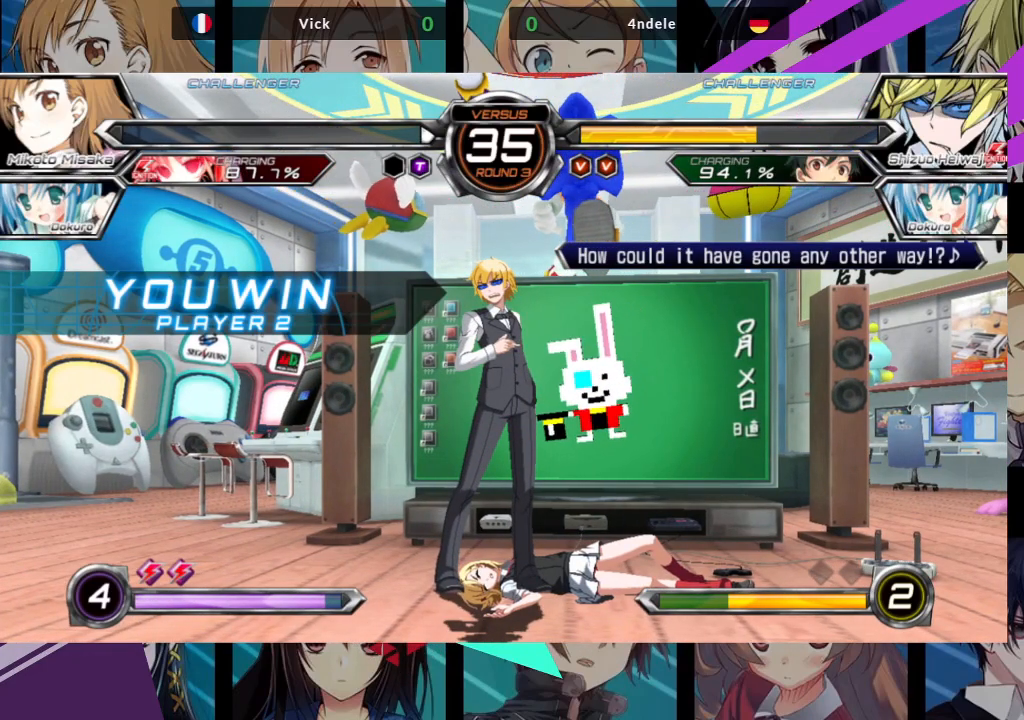
{"buttons": [], "left_stick": "center", "events": [[17, "CROSS", "up"], [267, "CROSS", "down"], [267, "SQUARE", "down"], [417, "CROSS", "up"], [433, "SQUARE", "up"]]}
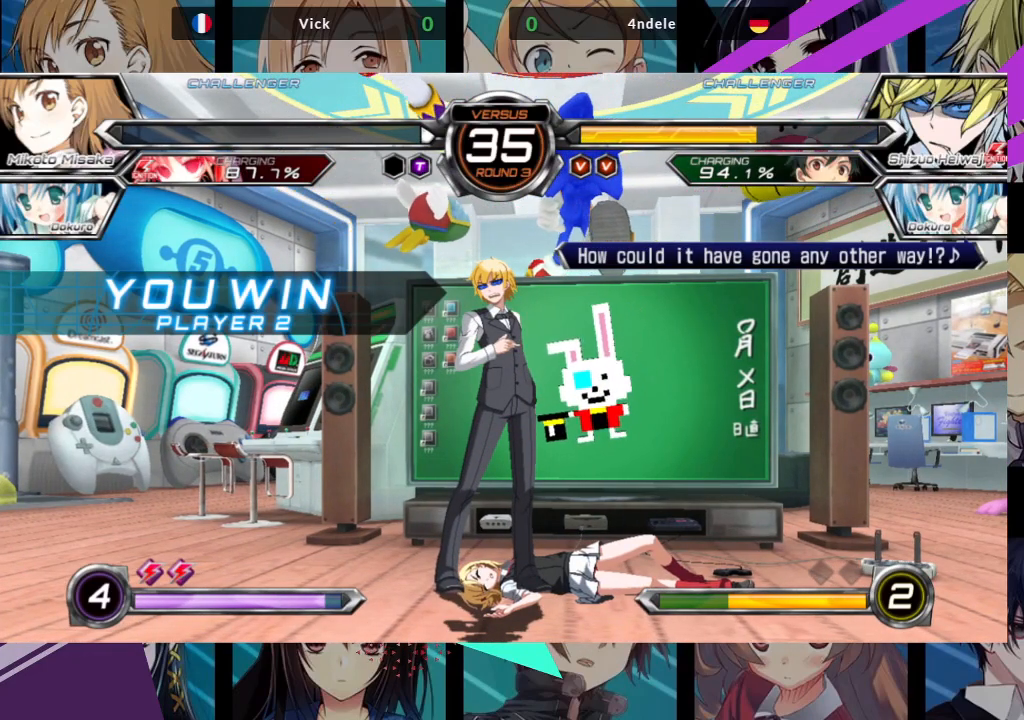
{"buttons": ["CROSS"], "left_stick": "center", "events": [[67, "CROSS", "down"], [267, "CROSS", "up"], [350, "SQUARE", "down"], [467, "CROSS", "down"], [500, "SQUARE", "up"]]}
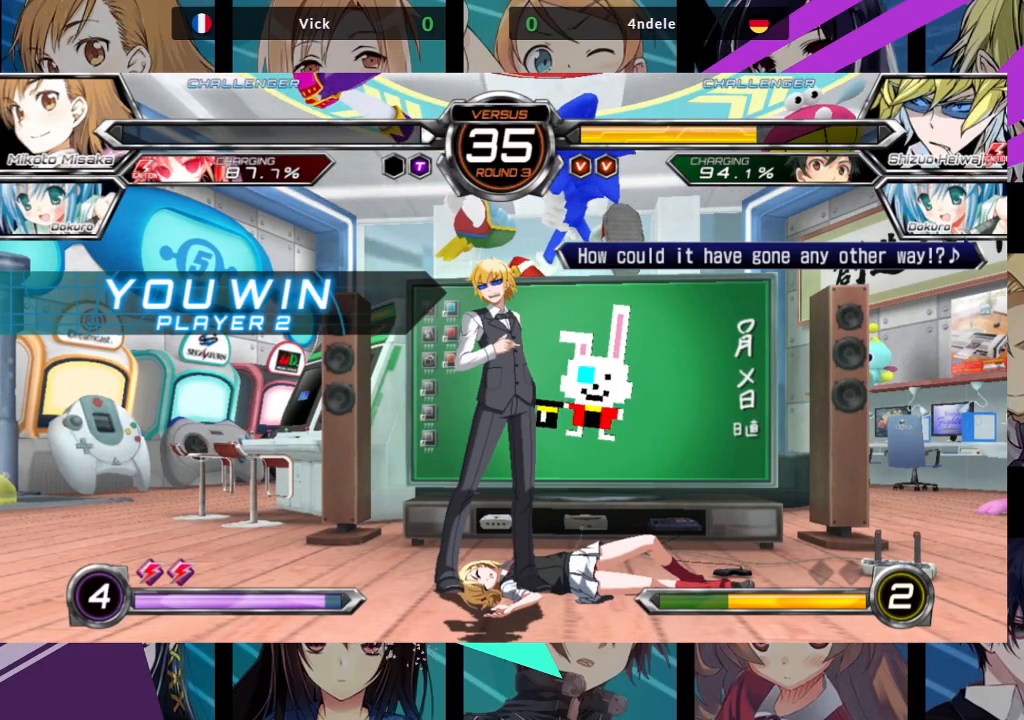
{"buttons": [], "left_stick": "center", "events": [[100, "CROSS", "up"], [267, "SQUARE", "down"], [400, "SQUARE", "up"]]}
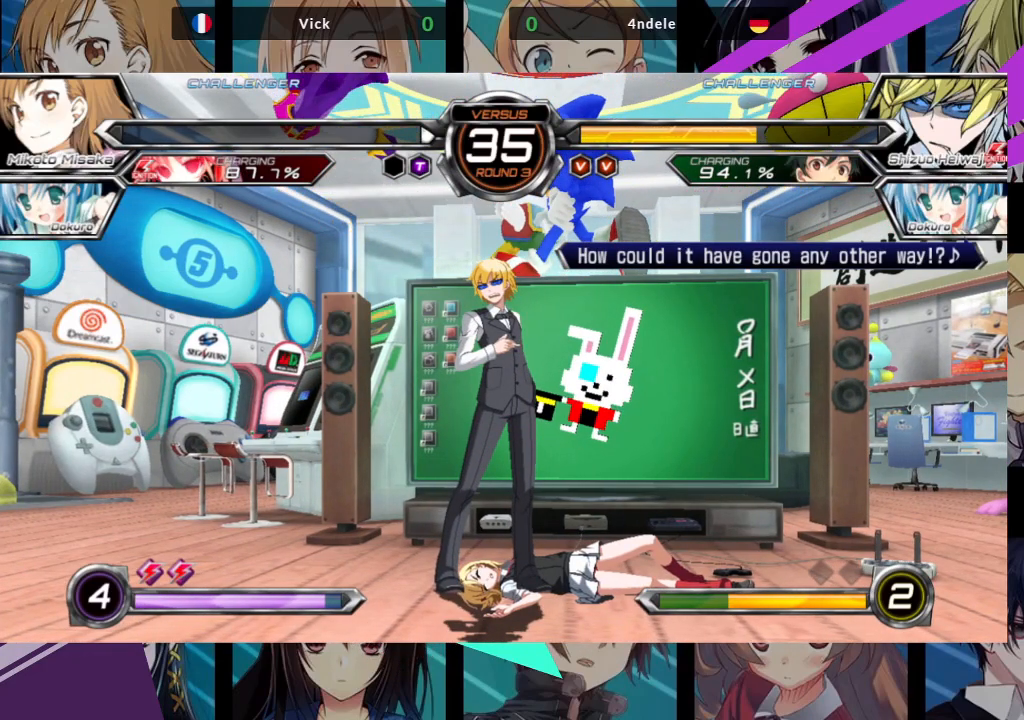
{"buttons": [], "left_stick": "center", "events": [[117, "CROSS", "down"], [250, "CROSS", "up"]]}
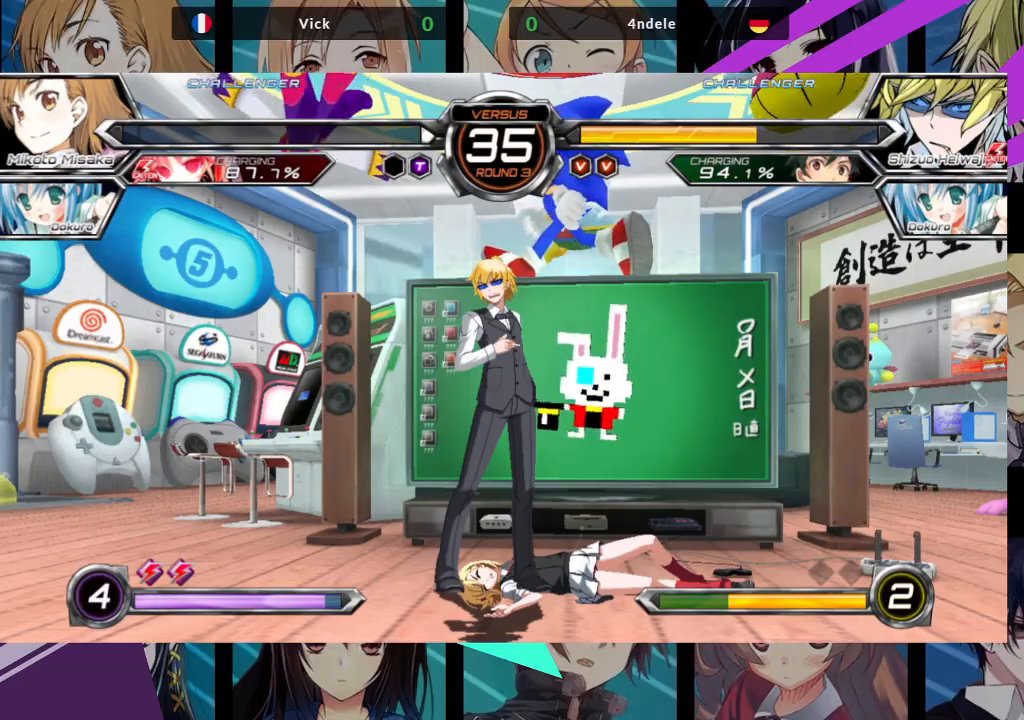
{"buttons": [], "left_stick": "center", "events": []}
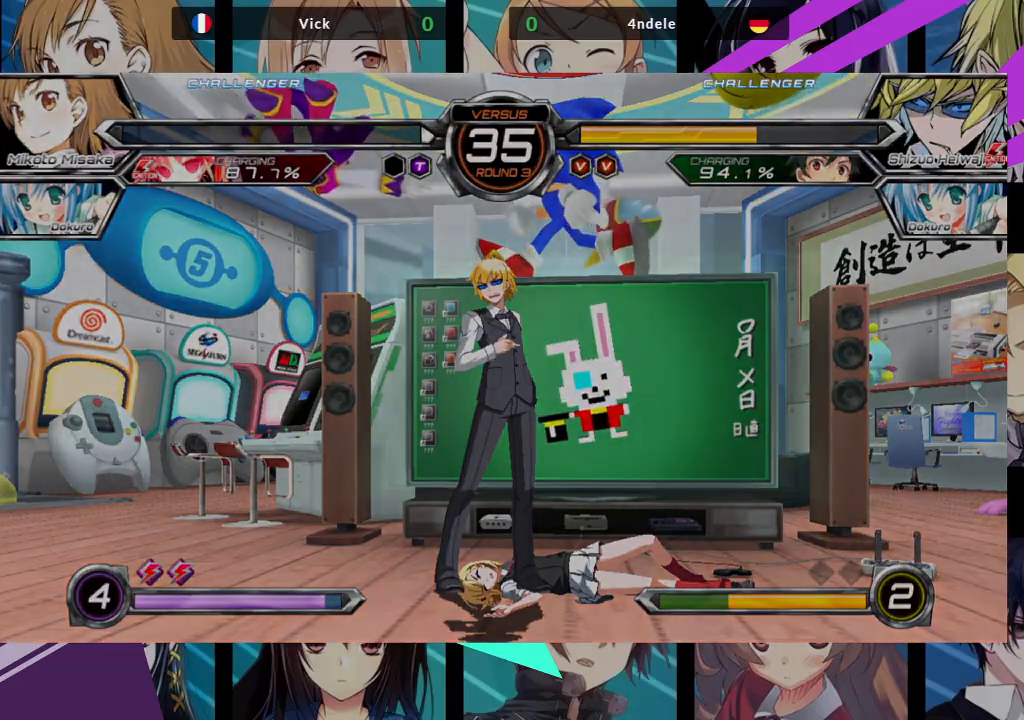
{"buttons": [], "left_stick": "center", "events": []}